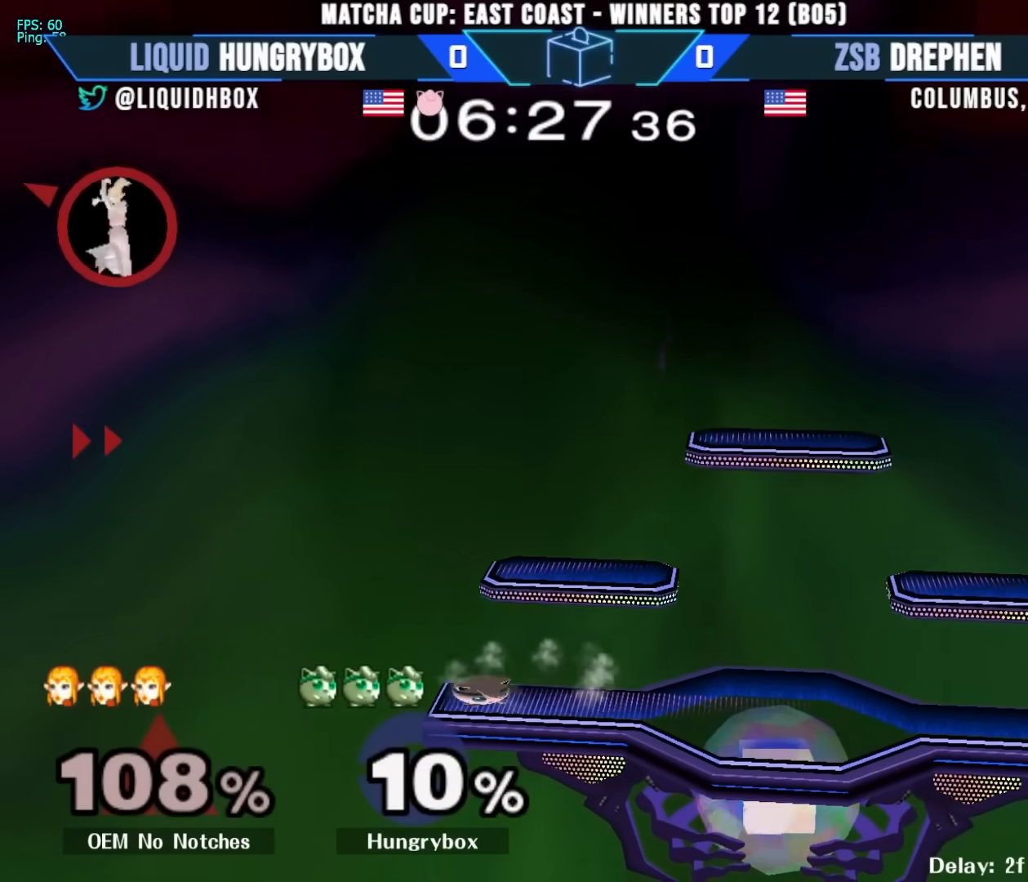
Gameplay with a controller (Nintendo layout); each line is a JSON object with the inputs held at the frame after it. "events" lists button and stick changes between this image and that frame as [ms after this image, input, new state], when the widget could be followed in between. Not read: L3 R3.
{"buttons": [], "left_stick": "left", "right_stick": "center", "events": [[33, "left_stick", "up-left"], [83, "left_stick", "left"], [200, "left_stick", "up-left"], [283, "Z", "down"], [283, "right_stick", "up-left"], [300, "left_stick", "left"], [467, "Z", "up"], [500, "right_stick", "center"]]}
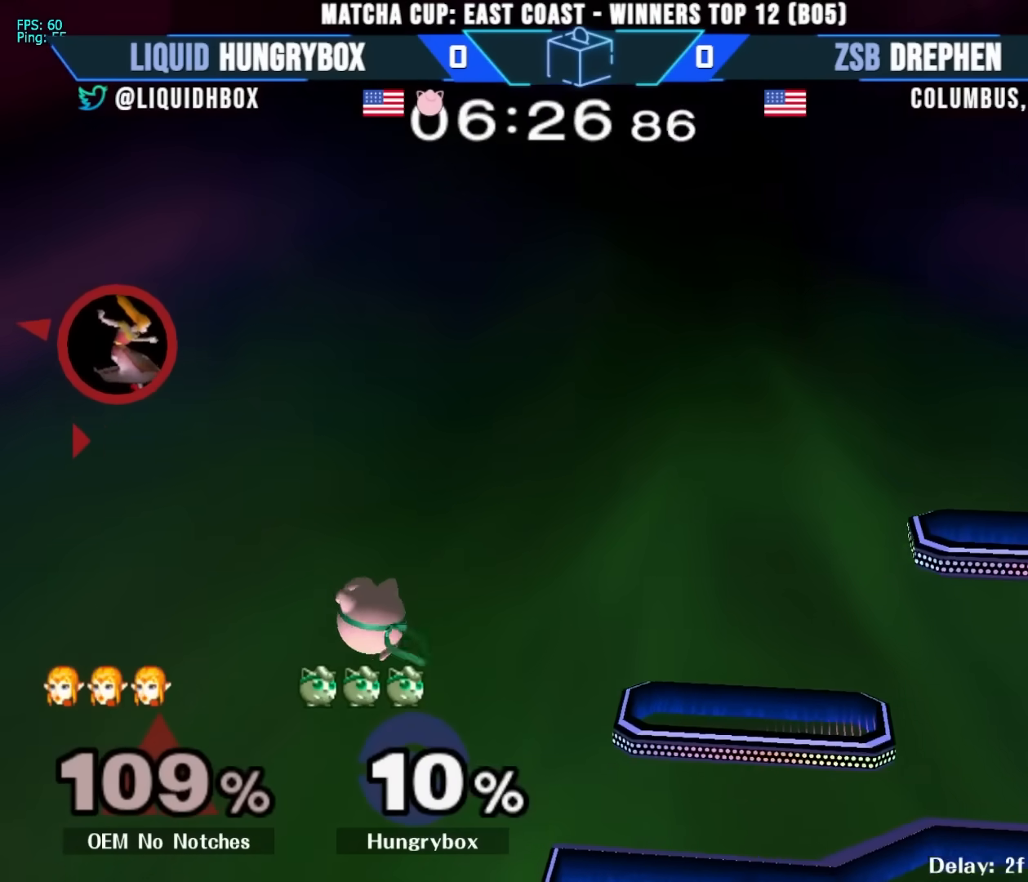
{"buttons": [], "left_stick": "left", "right_stick": "left", "events": [[483, "right_stick", "left"]]}
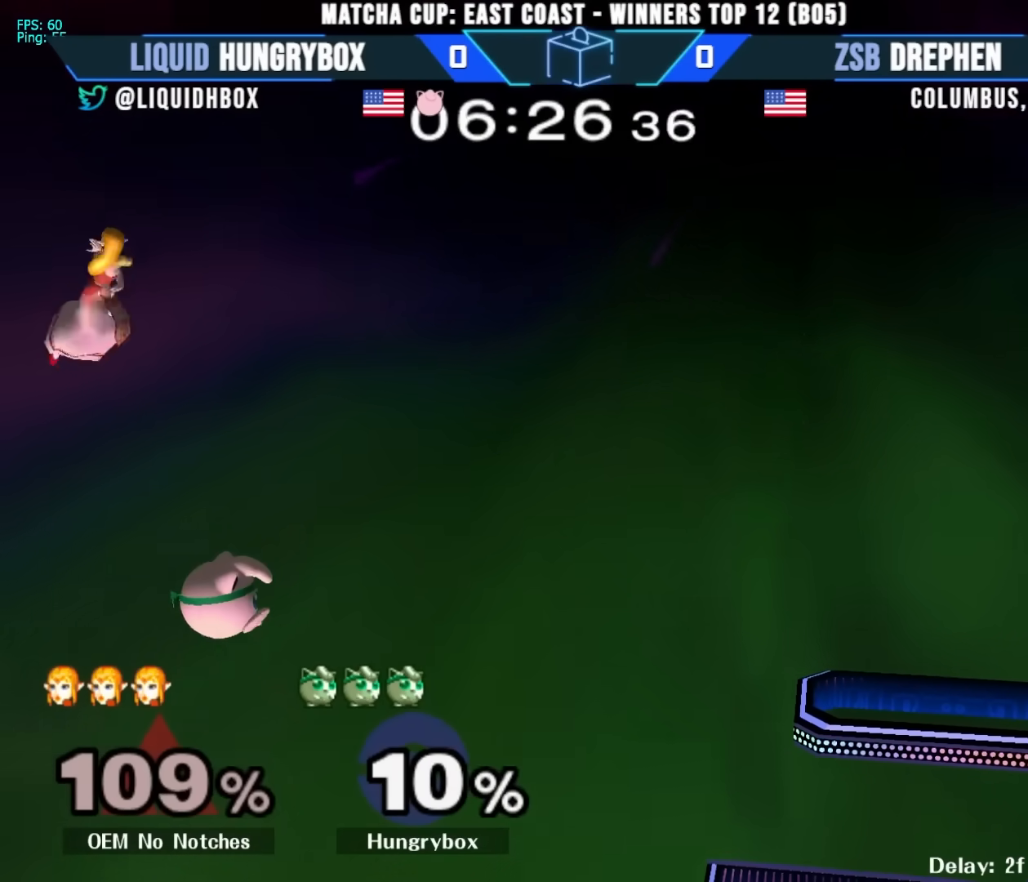
{"buttons": [], "left_stick": "down-right", "right_stick": "center", "events": [[50, "right_stick", "center"], [83, "left_stick", "up"], [133, "left_stick", "right"], [450, "left_stick", "down-right"]]}
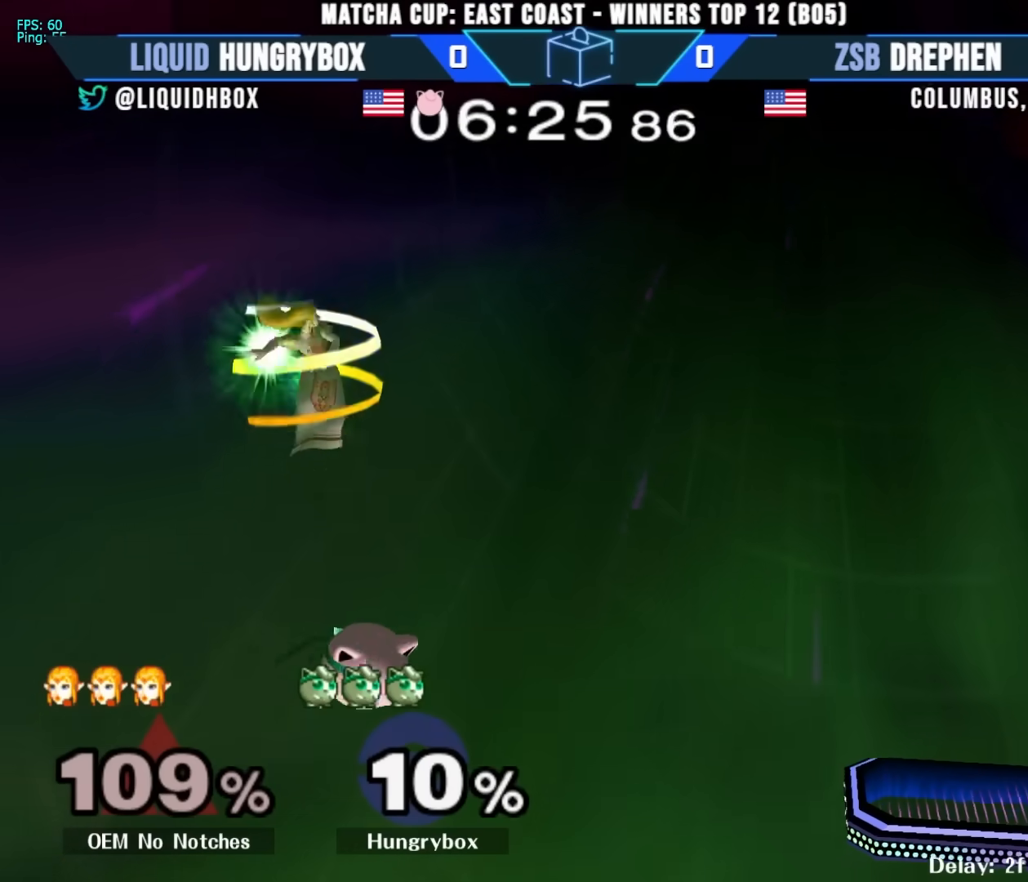
{"buttons": ["Z"], "left_stick": "right", "right_stick": "center", "events": [[33, "left_stick", "right"], [250, "left_stick", "up-right"], [283, "right_stick", "left"], [367, "Z", "down"], [367, "left_stick", "right"], [417, "Z", "up"], [417, "right_stick", "center"], [483, "Z", "down"]]}
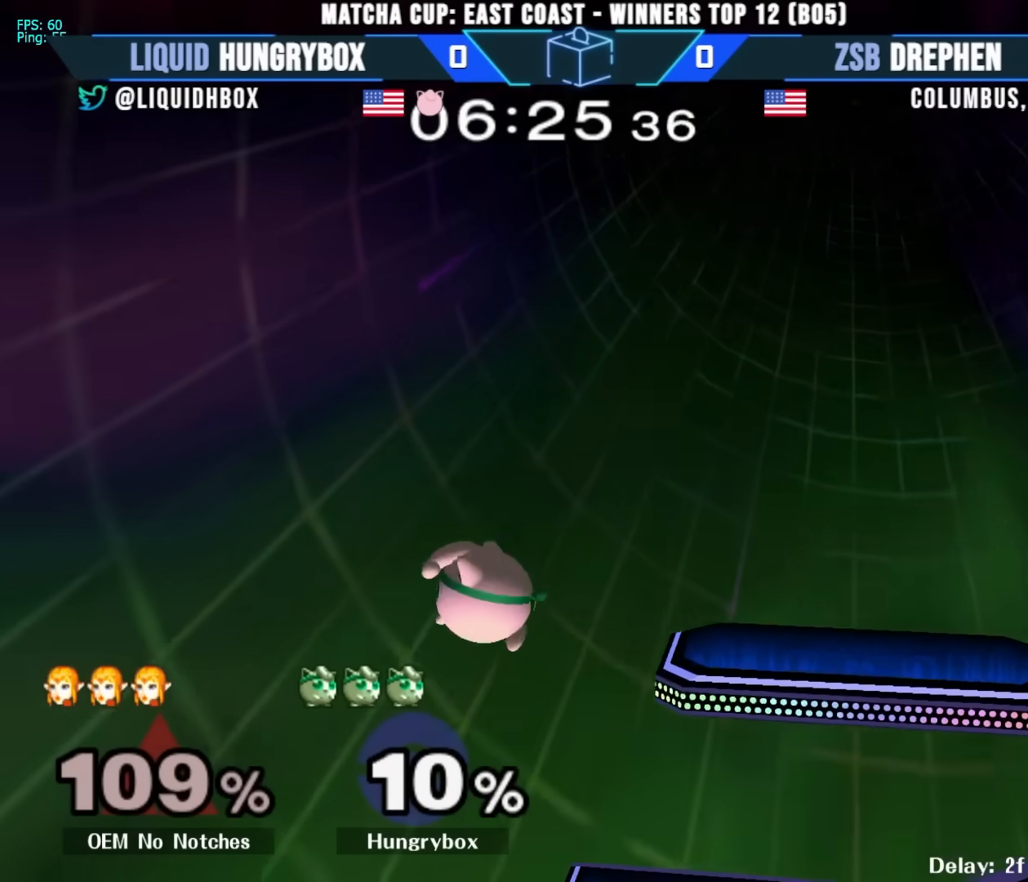
{"buttons": [], "left_stick": "center", "right_stick": "center", "events": [[83, "Z", "up"], [150, "left_stick", "down-right"], [250, "left_stick", "right"], [500, "left_stick", "center"]]}
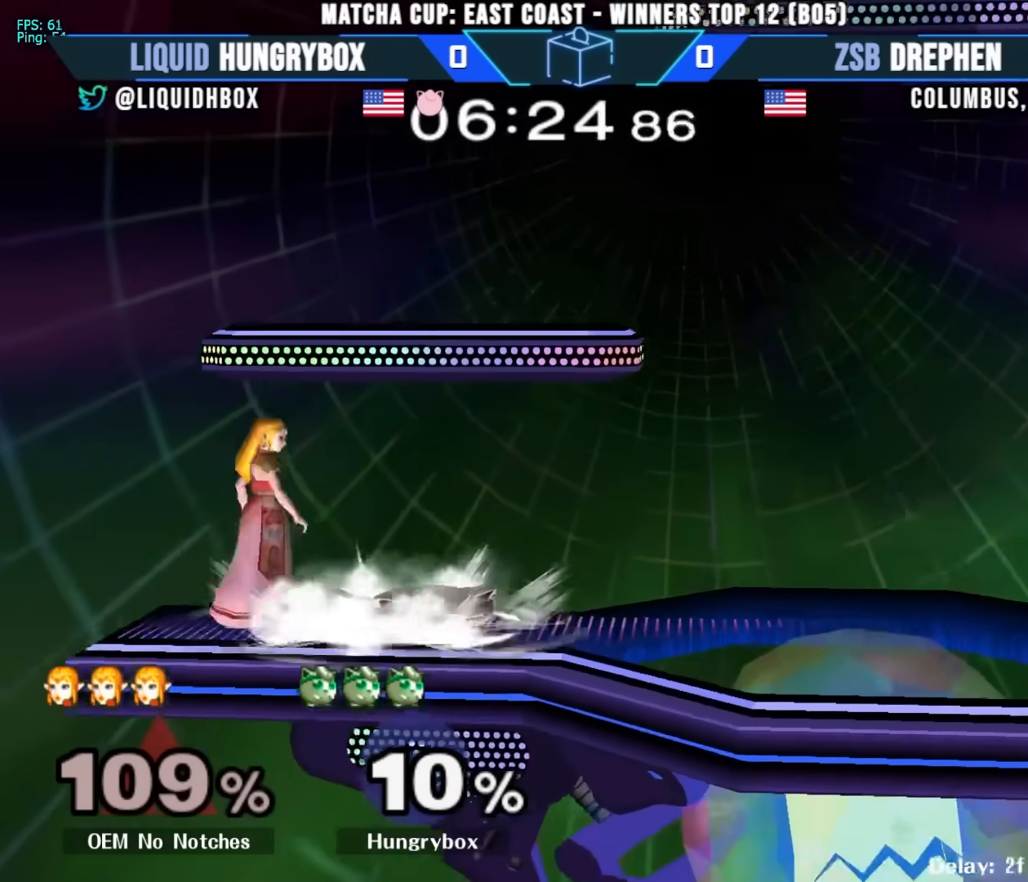
{"buttons": [], "left_stick": "right", "right_stick": "center", "events": [[83, "left_stick", "left"], [150, "right_stick", "down"], [217, "Z", "down"], [217, "right_stick", "center"], [283, "Z", "up"], [317, "Z", "down"], [383, "Z", "up"], [400, "left_stick", "right"], [417, "Z", "down"], [500, "Z", "up"]]}
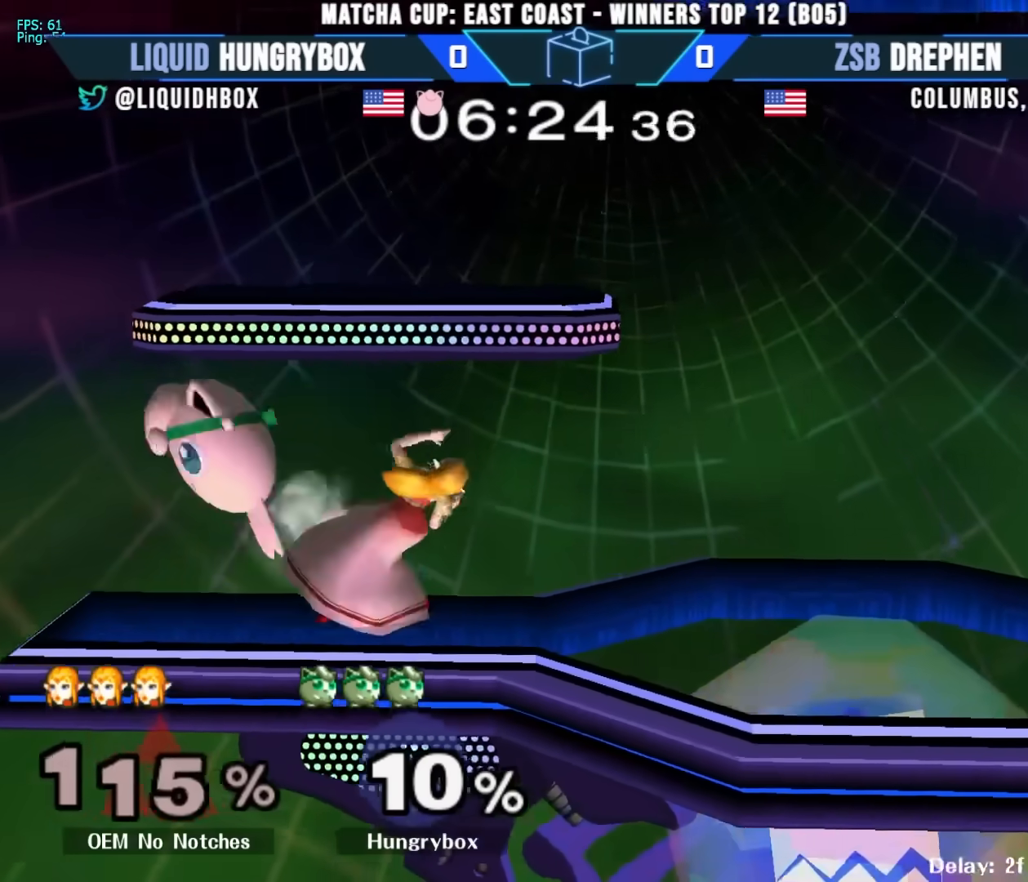
{"buttons": [], "left_stick": "center", "right_stick": "center", "events": [[33, "Z", "down"], [100, "Z", "up"], [150, "Z", "down"], [217, "Z", "up"], [267, "Z", "down"], [267, "left_stick", "down"], [317, "Z", "up"], [333, "Z", "down"], [400, "left_stick", "center"], [433, "Z", "up"]]}
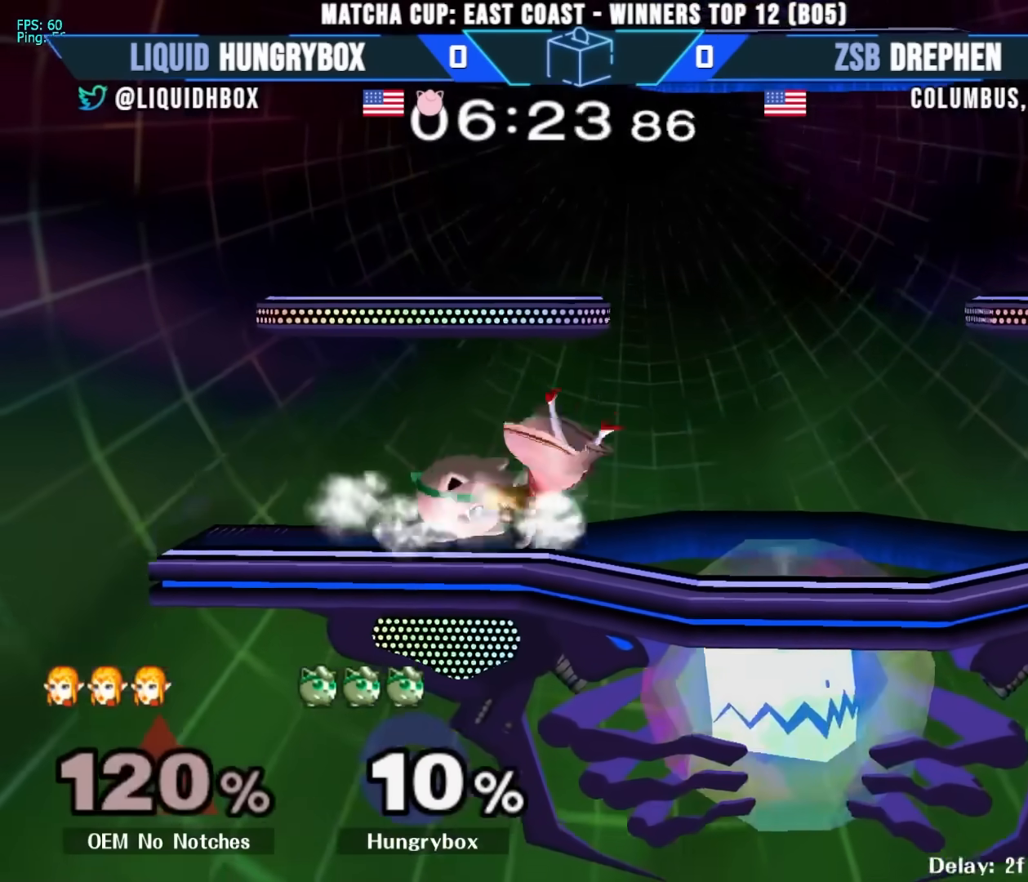
{"buttons": [], "left_stick": "right", "right_stick": "center", "events": [[117, "right_stick", "up"], [167, "right_stick", "center"], [333, "R1", "down"], [350, "left_stick", "right"], [417, "R1", "up"]]}
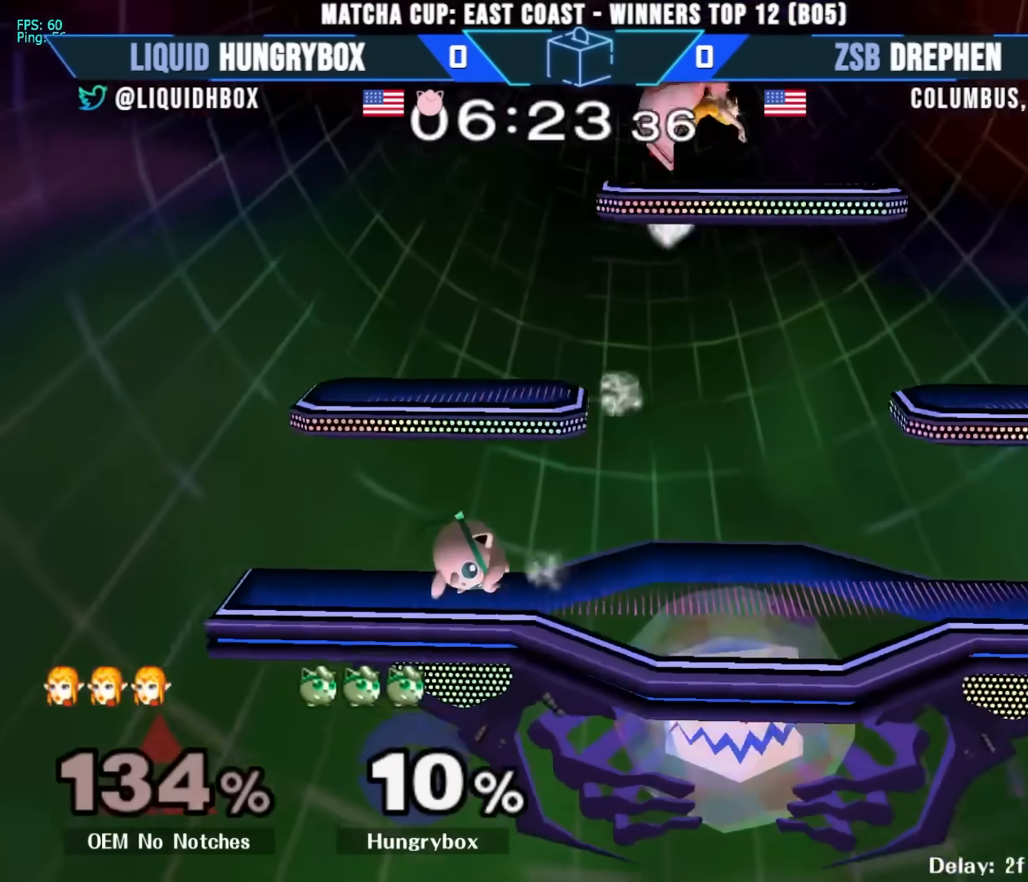
{"buttons": [], "left_stick": "right", "right_stick": "center", "events": [[117, "left_stick", "center"], [167, "left_stick", "right"], [383, "left_stick", "center"], [450, "left_stick", "right"]]}
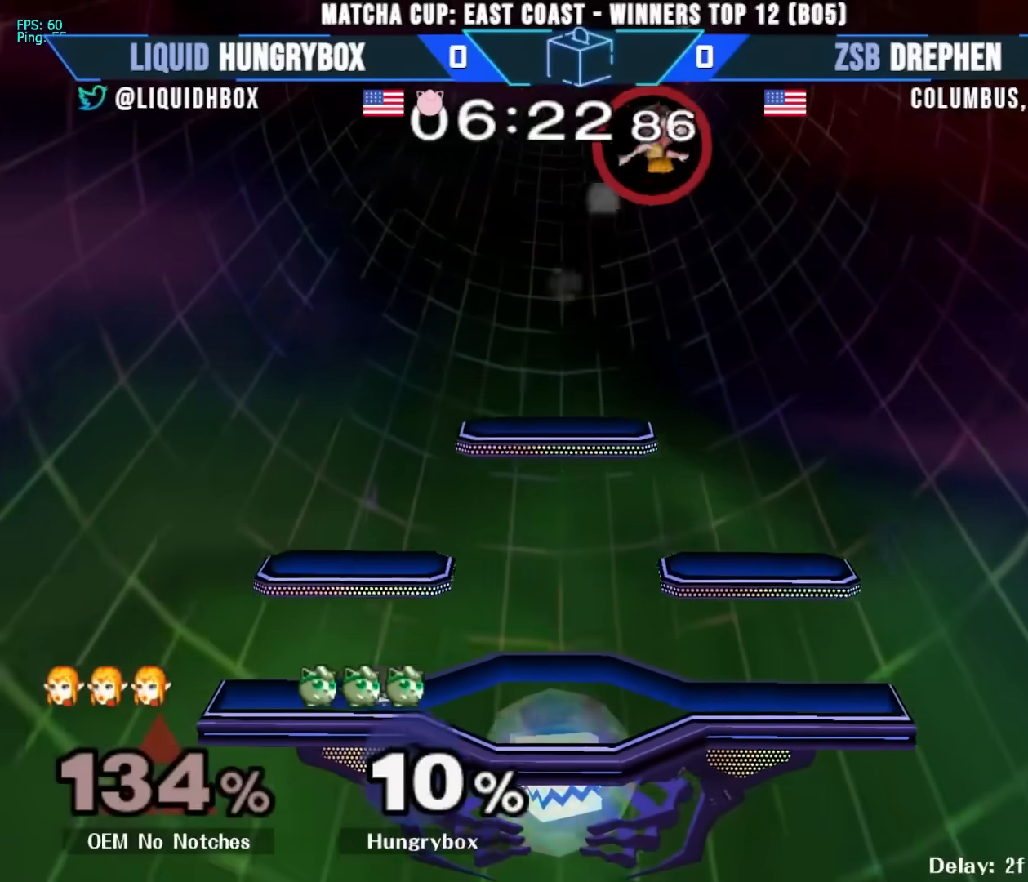
{"buttons": [], "left_stick": "right", "right_stick": "center", "events": [[50, "R1", "down"], [133, "left_stick", "center"], [150, "R1", "up"], [200, "left_stick", "right"], [250, "Y", "down"], [300, "Y", "up"]]}
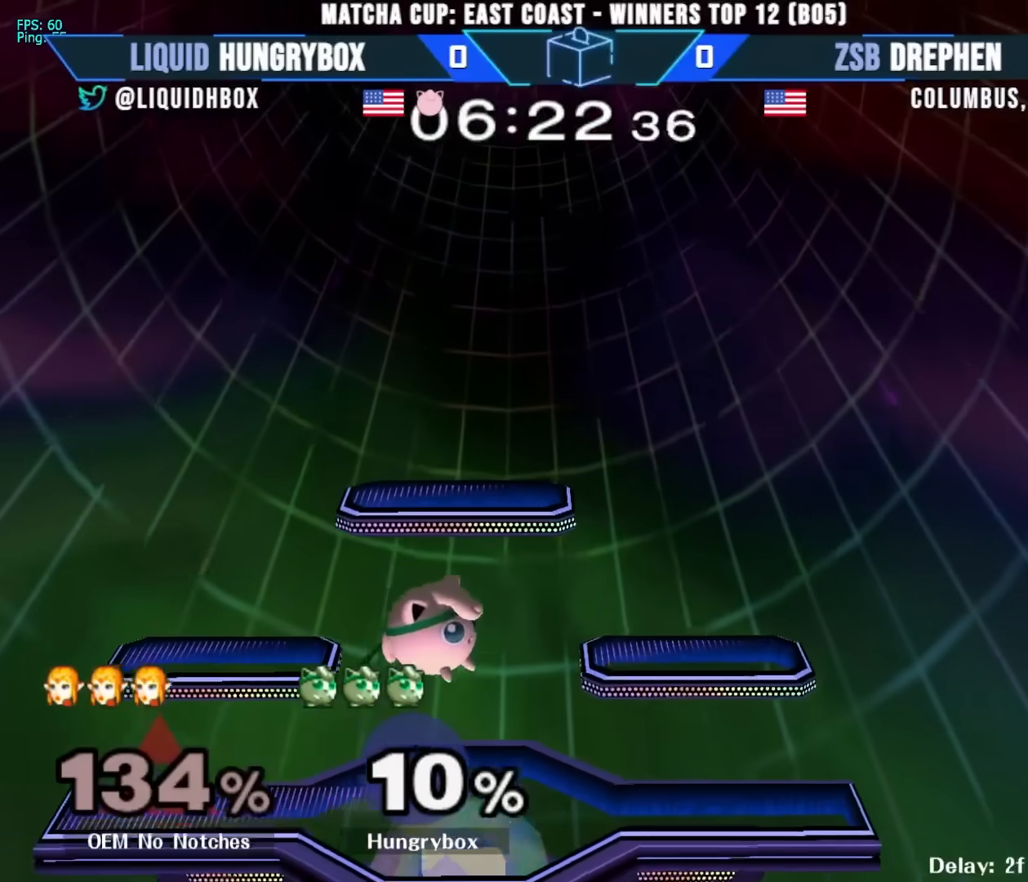
{"buttons": ["R1"], "left_stick": "down-right", "right_stick": "center", "events": [[467, "R1", "down"], [467, "left_stick", "down-right"]]}
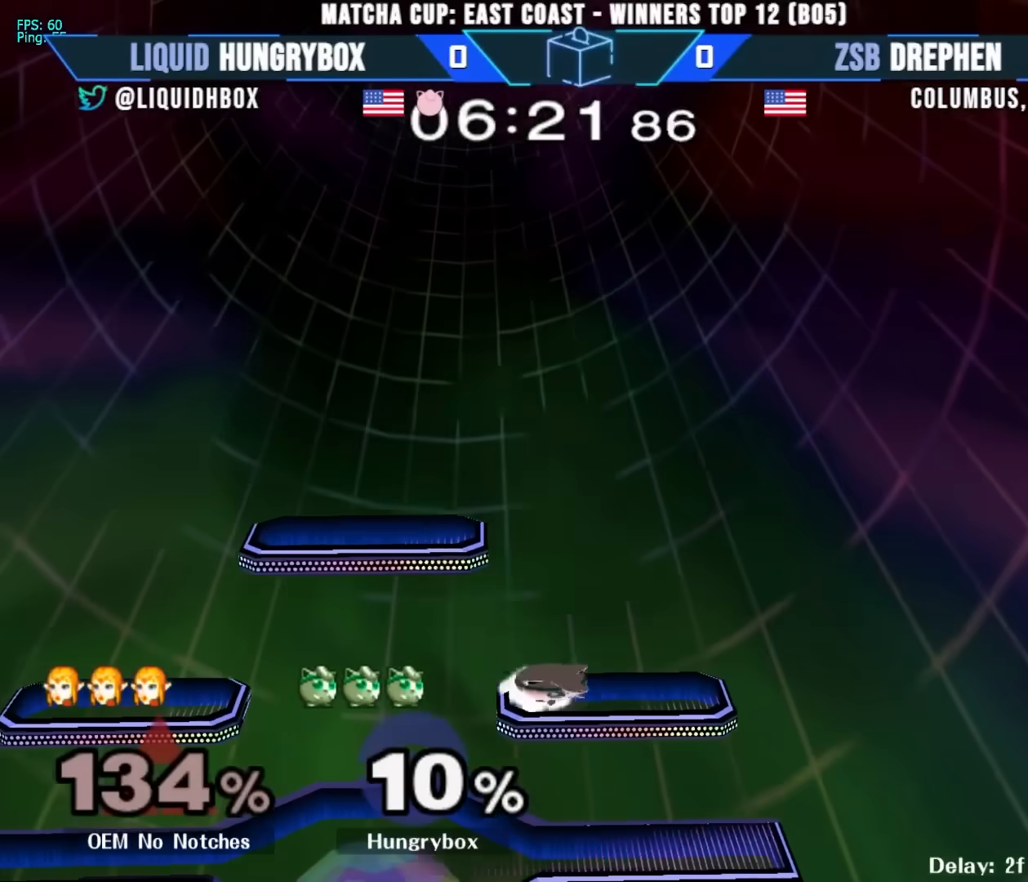
{"buttons": [], "left_stick": "up", "right_stick": "center", "events": [[50, "R1", "up"], [100, "left_stick", "center"], [167, "left_stick", "right"], [250, "left_stick", "up-left"], [300, "R1", "down"], [300, "left_stick", "down-left"], [367, "R1", "up"], [417, "left_stick", "up-right"], [483, "left_stick", "up"]]}
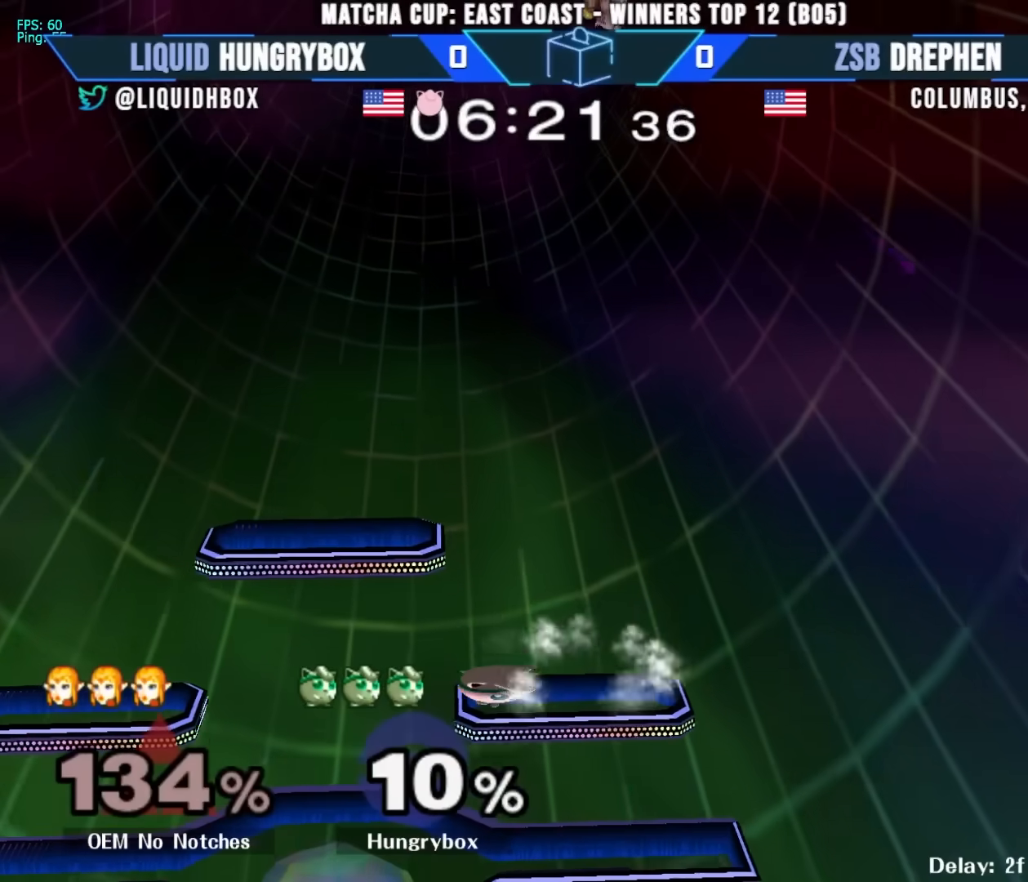
{"buttons": ["R1"], "left_stick": "down-left", "right_stick": "center", "events": [[33, "left_stick", "up-left"], [83, "left_stick", "left"], [233, "left_stick", "center"], [283, "left_stick", "right"], [350, "left_stick", "up"], [450, "left_stick", "down-left"], [467, "R1", "down"]]}
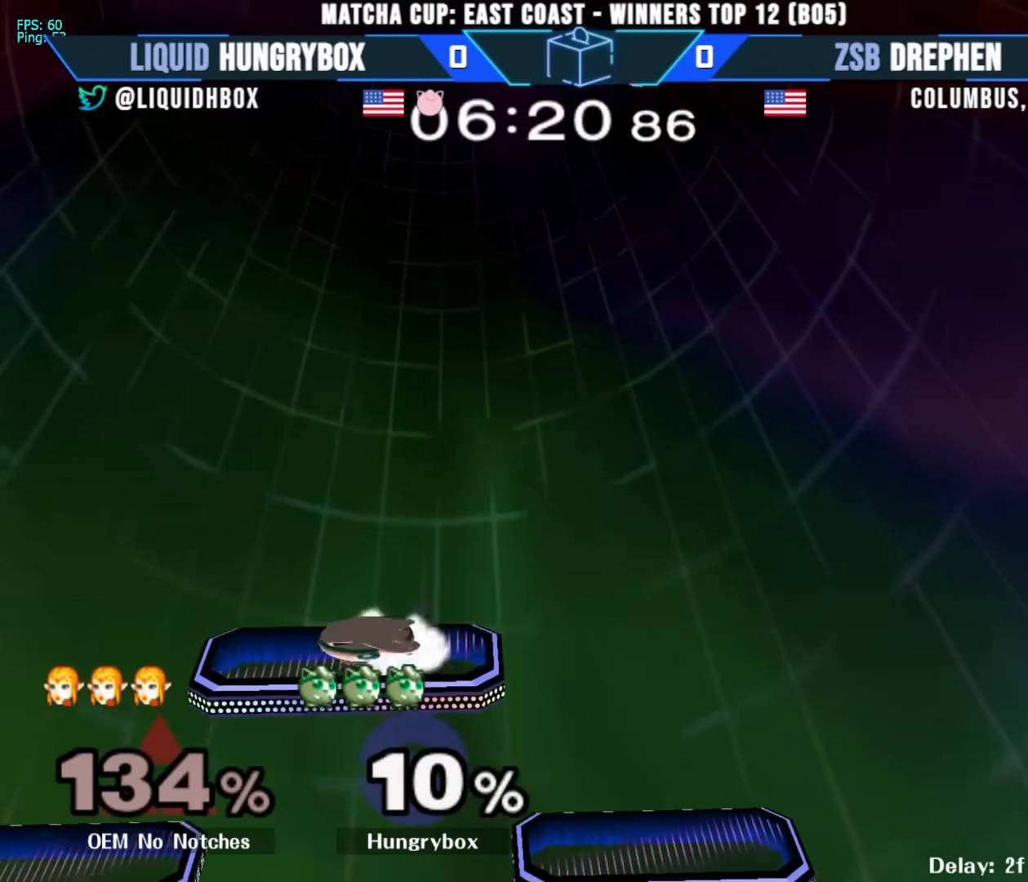
{"buttons": ["R1"], "left_stick": "down-left", "right_stick": "center", "events": [[67, "R1", "up"], [117, "left_stick", "up-right"], [217, "R1", "down"], [217, "left_stick", "down-right"], [300, "left_stick", "center"], [333, "R1", "up"], [400, "left_stick", "up"], [500, "R1", "down"], [500, "left_stick", "down-left"]]}
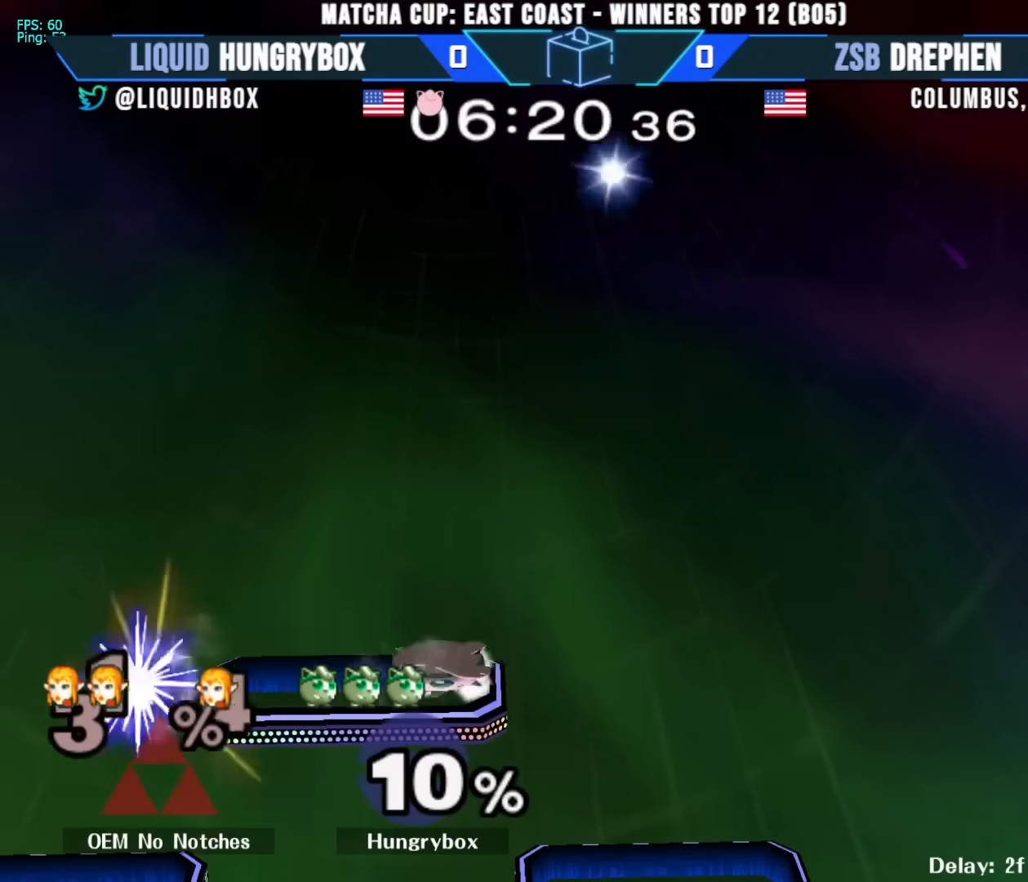
{"buttons": [], "left_stick": "right", "right_stick": "center", "events": [[50, "R1", "up"], [83, "left_stick", "center"], [167, "left_stick", "up-right"], [283, "R1", "down"], [300, "left_stick", "down-right"], [383, "R1", "up"], [383, "left_stick", "center"], [467, "left_stick", "right"]]}
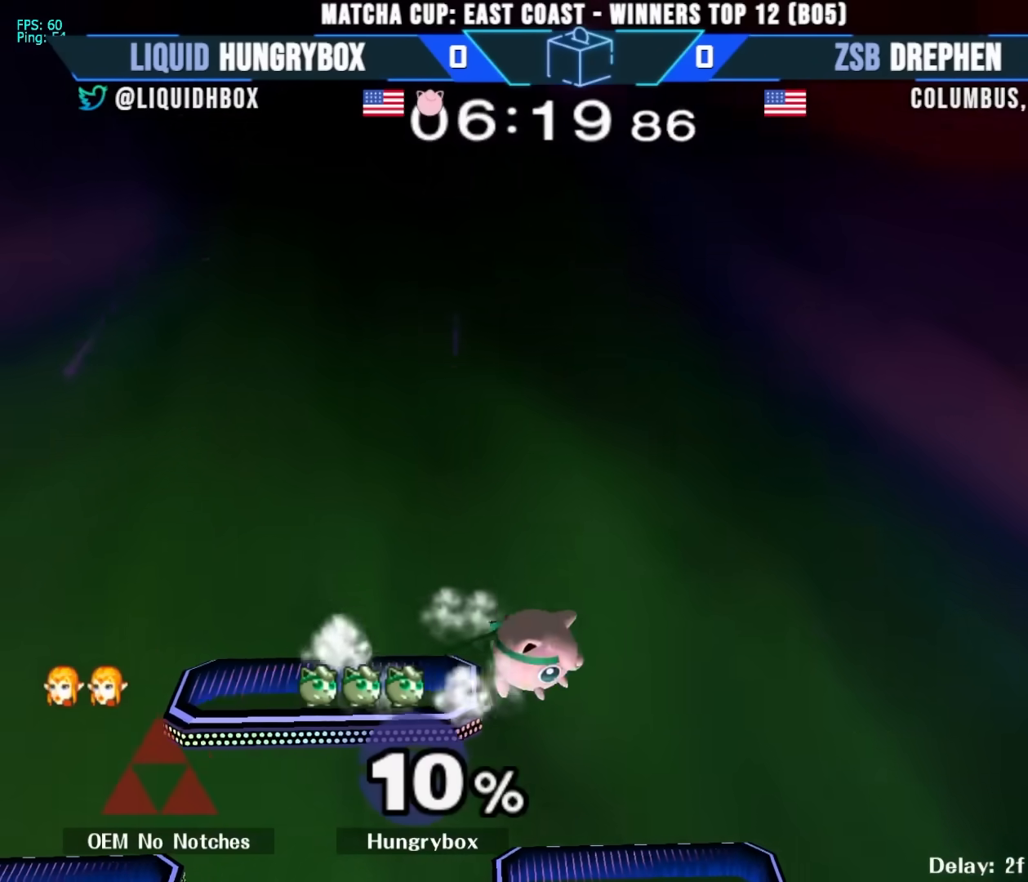
{"buttons": [], "left_stick": "up", "right_stick": "center", "events": [[350, "R1", "down"], [350, "left_stick", "down-left"], [433, "R1", "up"], [483, "left_stick", "up"]]}
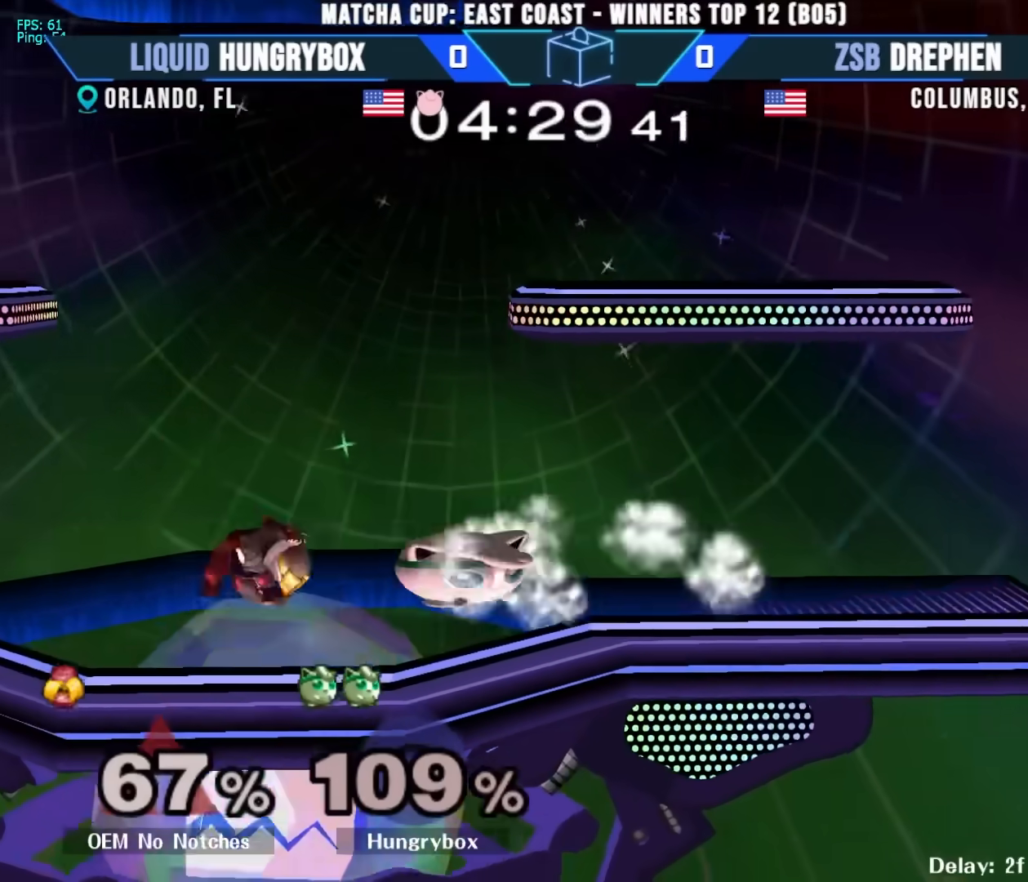
{"buttons": ["Z"], "left_stick": "left", "right_stick": "center", "events": [[83, "right_stick", "left"], [100, "left_stick", "left"], [117, "Z", "down"], [167, "right_stick", "center"], [200, "Z", "up"], [233, "Z", "down"], [317, "Z", "up"], [333, "Z", "down"], [417, "Z", "up"], [433, "Z", "down"]]}
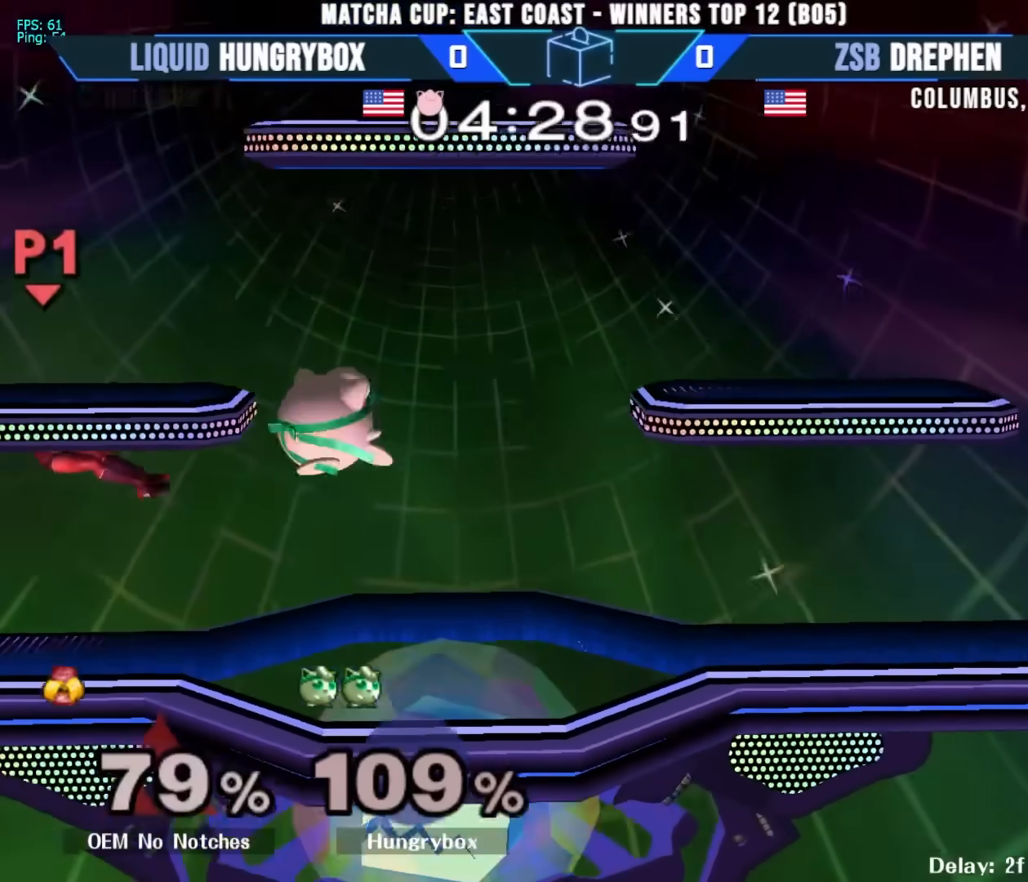
{"buttons": [], "left_stick": "center", "right_stick": "center", "events": [[17, "Z", "up"], [183, "right_stick", "left"], [250, "Z", "down"], [250, "left_stick", "down-left"], [267, "Z", "up"], [300, "right_stick", "center"], [350, "Z", "down"], [350, "left_stick", "left"], [400, "Z", "up"], [417, "Z", "down"], [483, "Z", "up"], [483, "left_stick", "center"]]}
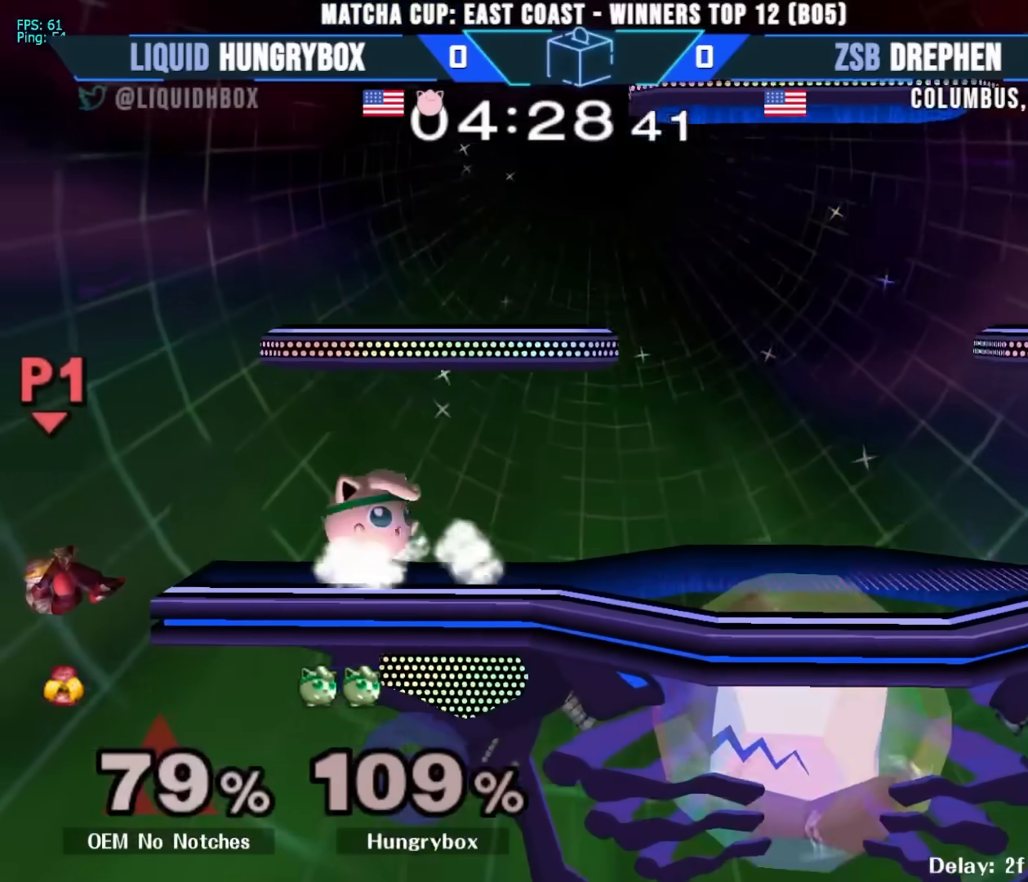
{"buttons": [], "left_stick": "center", "right_stick": "center", "events": [[50, "left_stick", "right"], [167, "left_stick", "down-left"], [183, "R1", "down"], [250, "R1", "up"], [317, "left_stick", "center"]]}
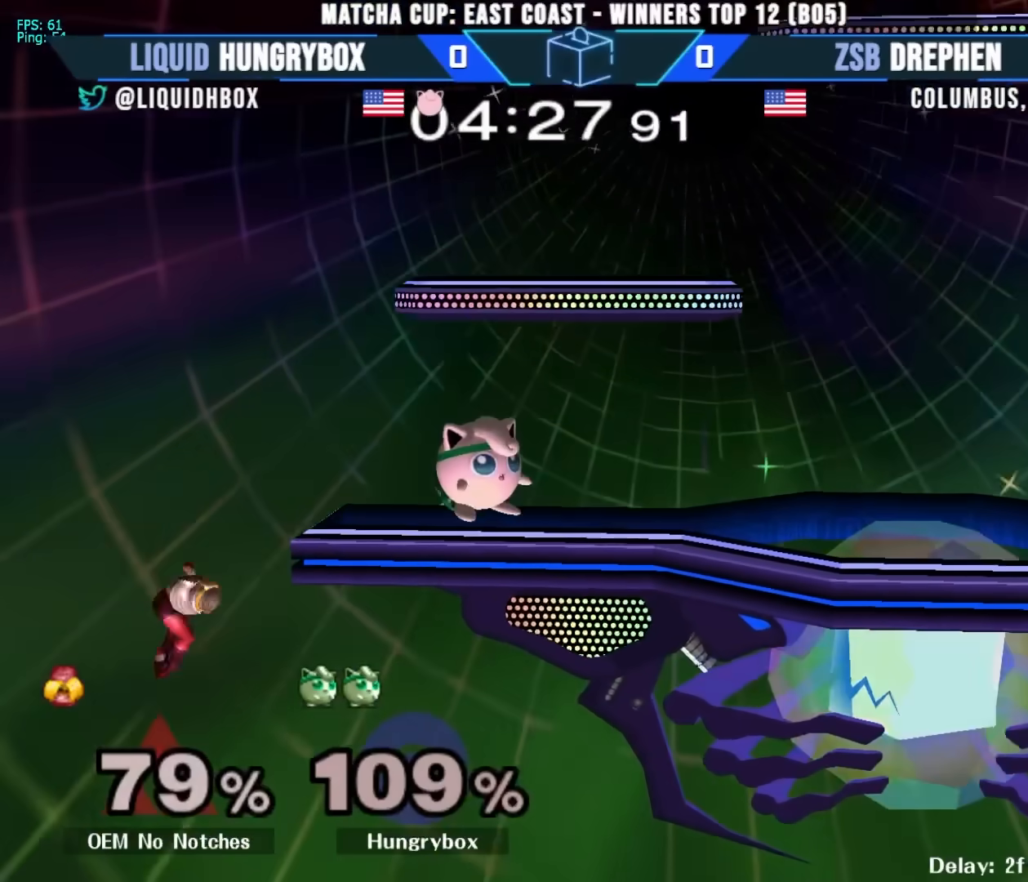
{"buttons": [], "left_stick": "center", "right_stick": "center", "events": [[450, "Y", "down"], [500, "Y", "up"]]}
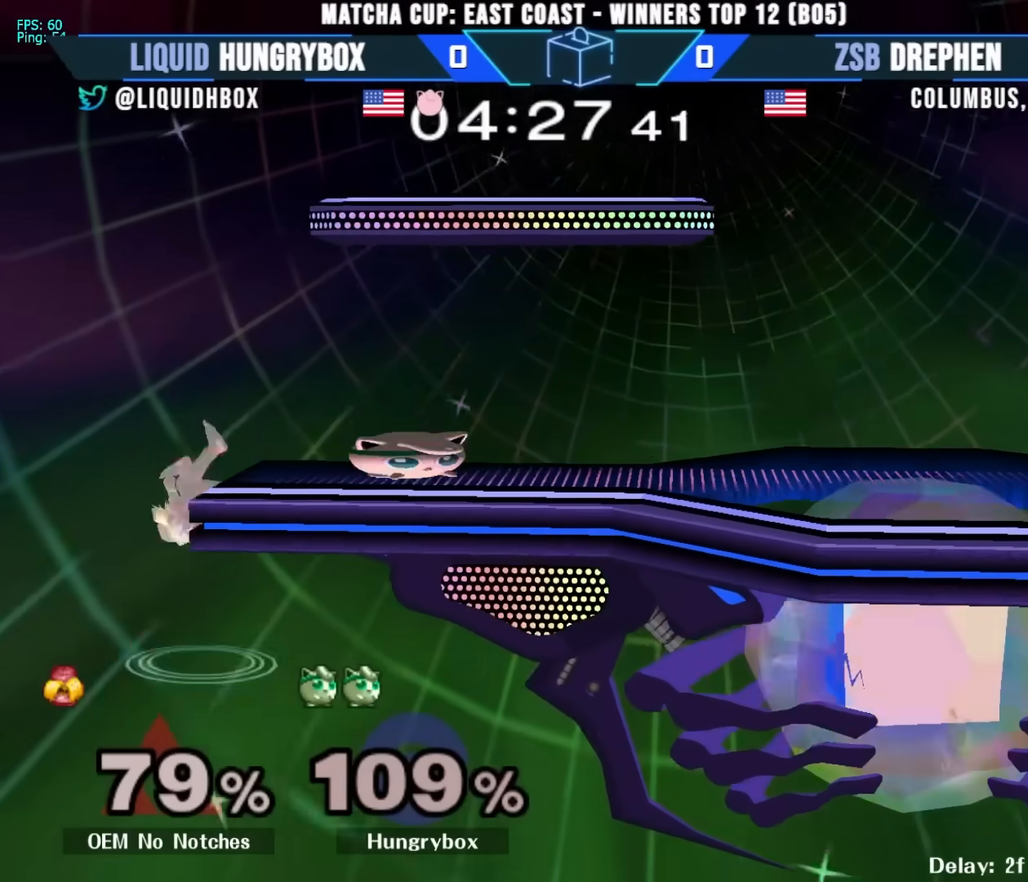
{"buttons": ["Z"], "left_stick": "left", "right_stick": "center", "events": [[17, "left_stick", "left"], [150, "right_stick", "down"], [200, "left_stick", "right"], [200, "right_stick", "center"], [250, "Z", "down"], [367, "left_stick", "left"], [417, "Z", "up"], [450, "Z", "down"]]}
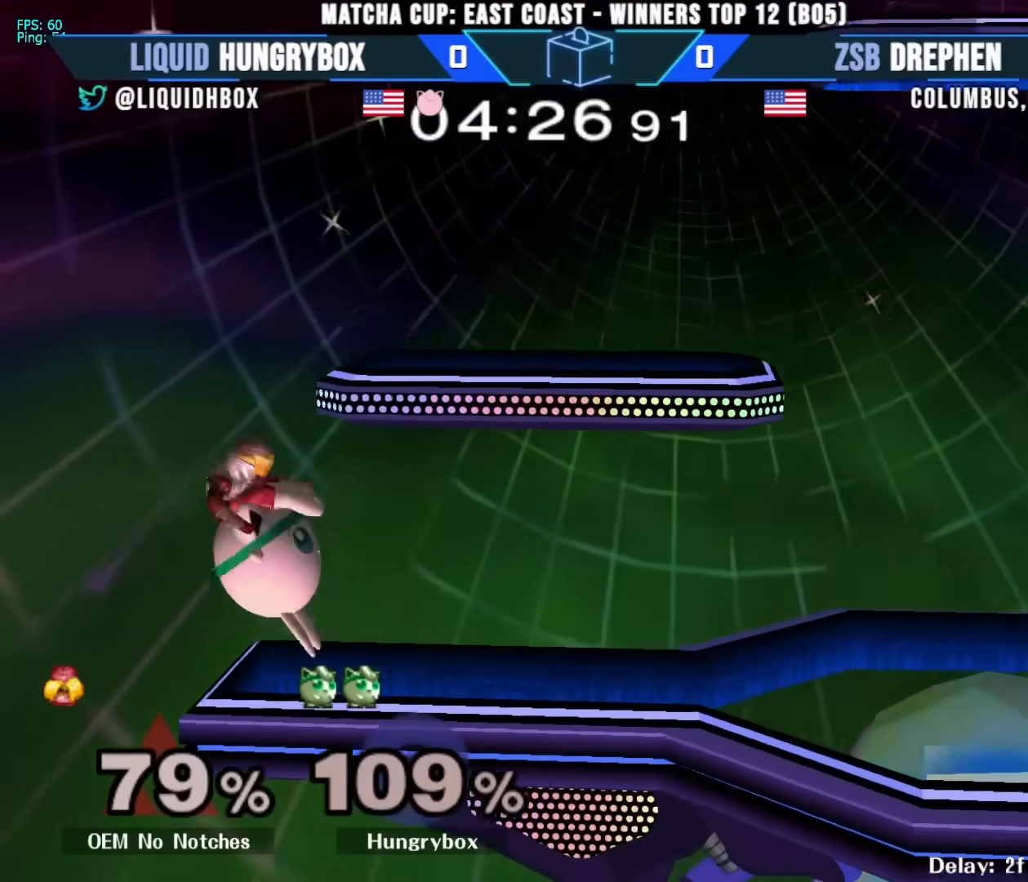
{"buttons": [], "left_stick": "center", "right_stick": "center", "events": [[17, "Z", "up"], [83, "Z", "down"], [133, "Z", "up"], [133, "left_stick", "right"], [183, "Z", "down"], [217, "Z", "up"], [333, "left_stick", "center"]]}
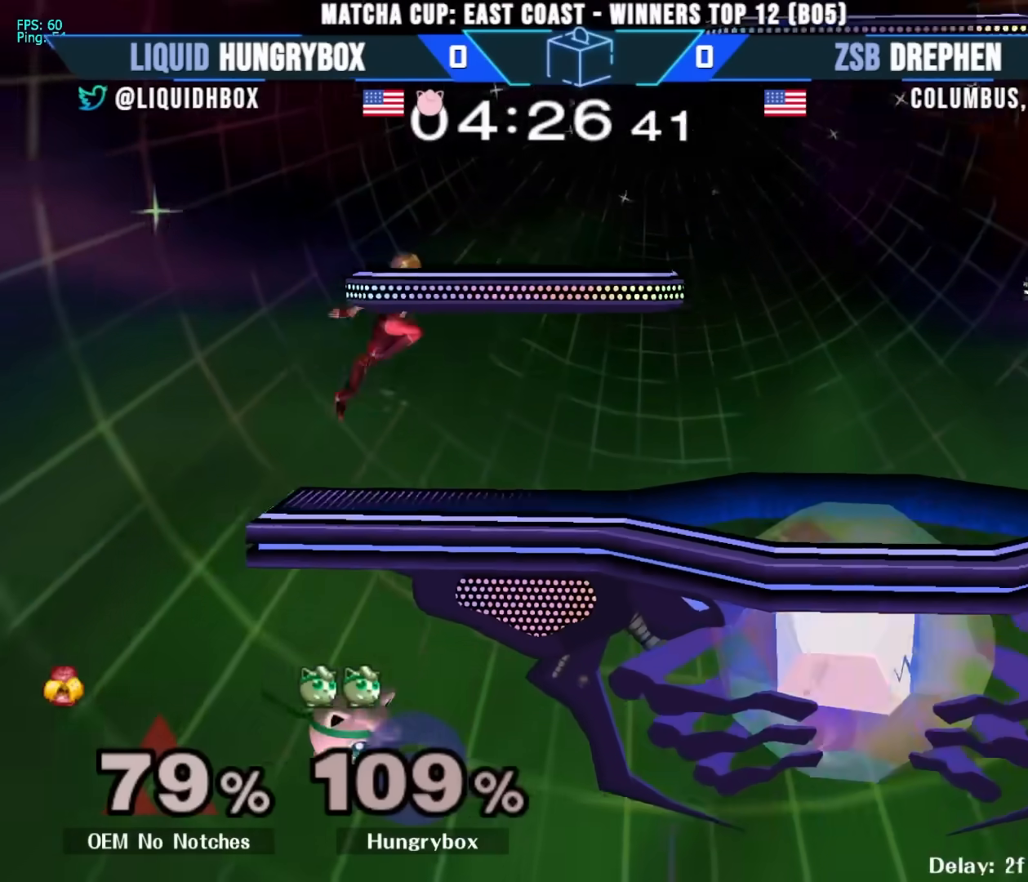
{"buttons": [], "left_stick": "center", "right_stick": "center", "events": [[50, "left_stick", "up"], [200, "left_stick", "left"], [300, "left_stick", "right"], [400, "left_stick", "center"]]}
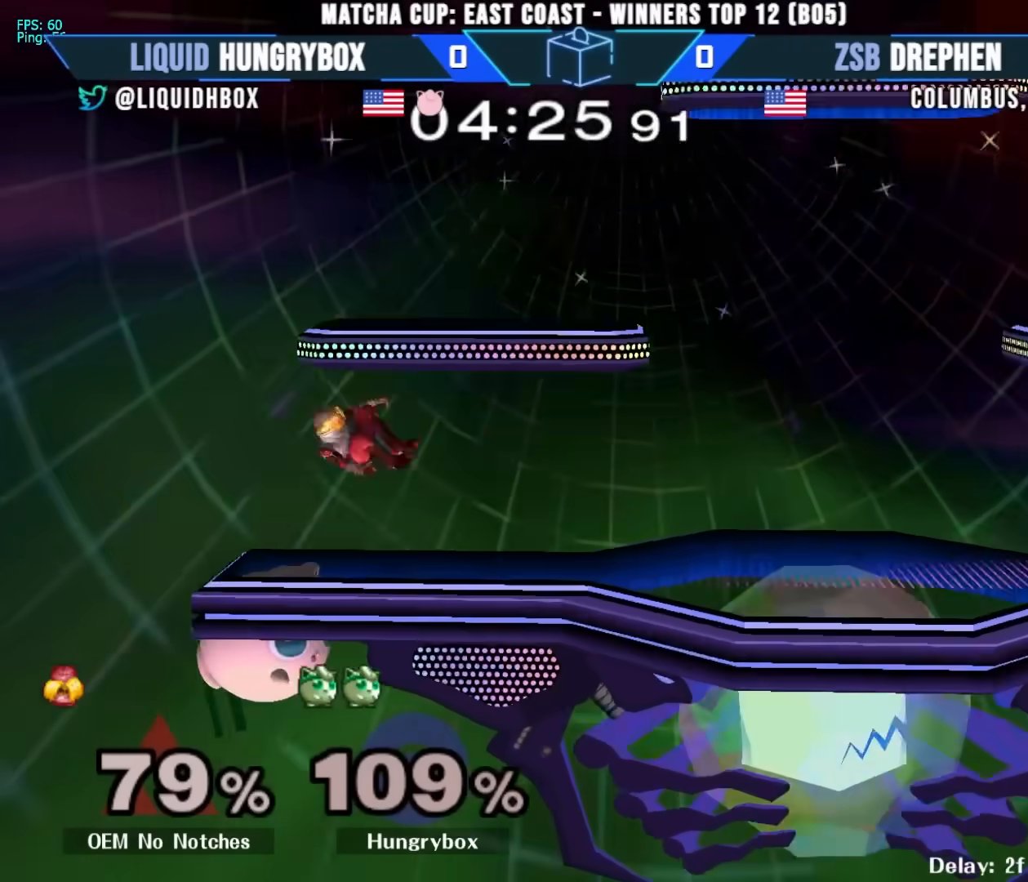
{"buttons": [], "left_stick": "up-left", "right_stick": "center", "events": [[267, "left_stick", "up"], [333, "right_stick", "up"], [350, "R1", "down"], [417, "R1", "up"], [450, "left_stick", "up-left"], [450, "right_stick", "center"]]}
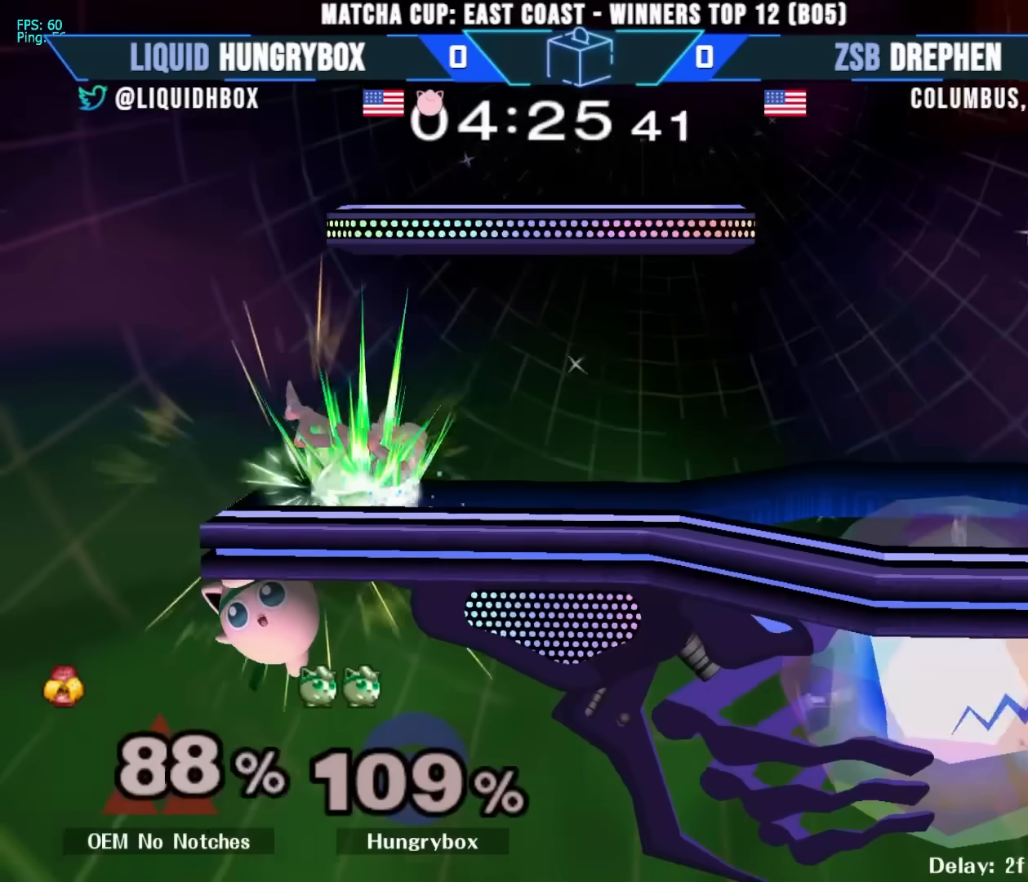
{"buttons": [], "left_stick": "center", "right_stick": "center", "events": [[50, "left_stick", "center"], [300, "left_stick", "left"], [467, "left_stick", "center"]]}
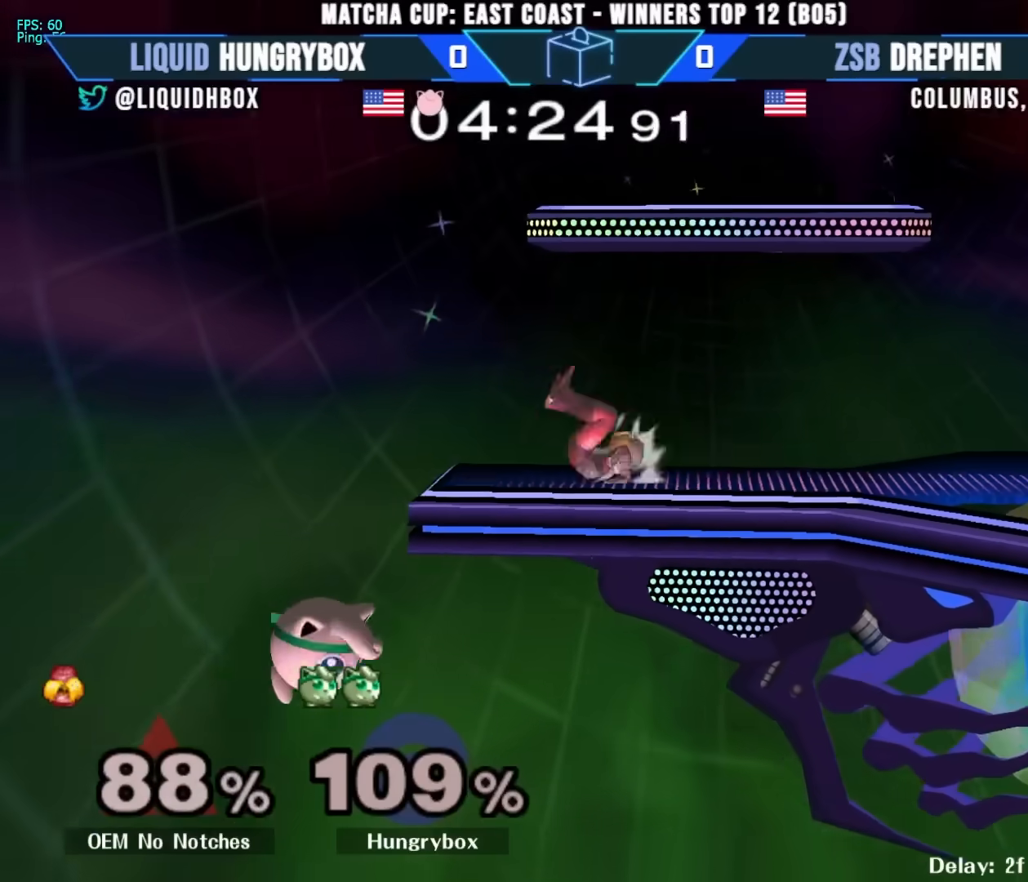
{"buttons": [], "left_stick": "center", "right_stick": "center", "events": [[117, "left_stick", "up"], [250, "left_stick", "right"], [417, "left_stick", "center"]]}
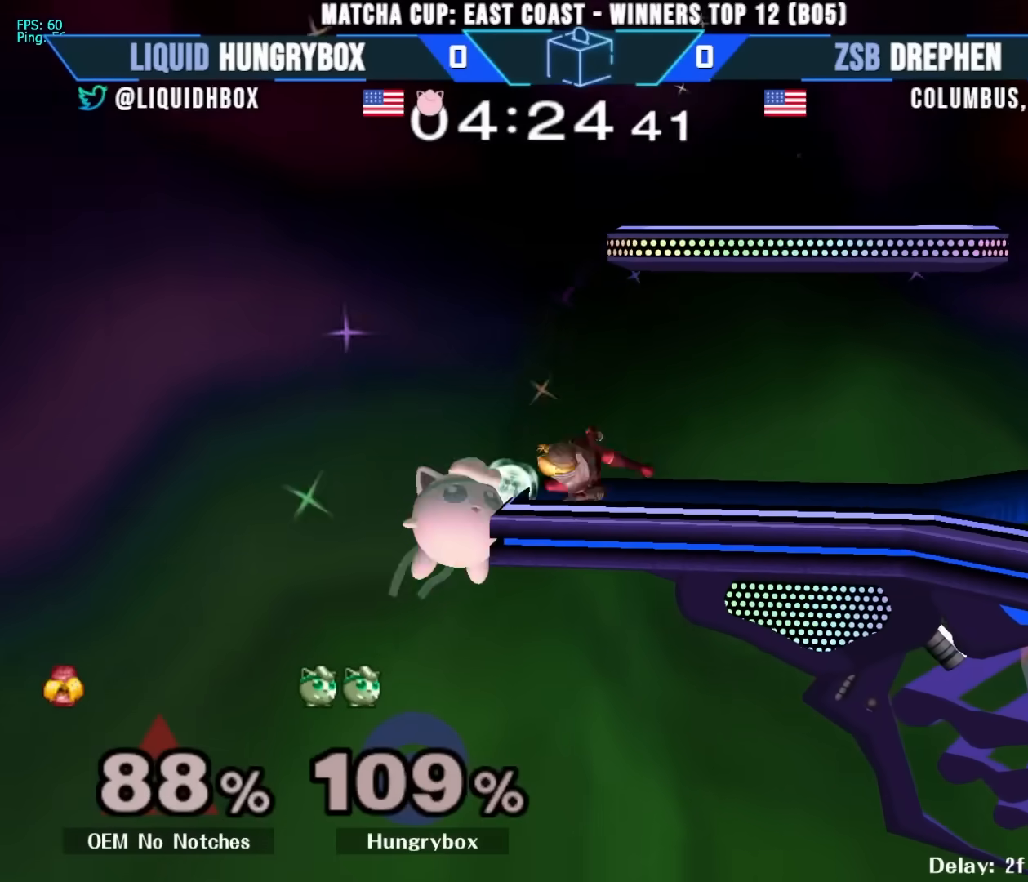
{"buttons": ["R1"], "left_stick": "right", "right_stick": "center", "events": [[150, "left_stick", "down"], [217, "left_stick", "up-right"], [333, "left_stick", "right"], [467, "R1", "down"]]}
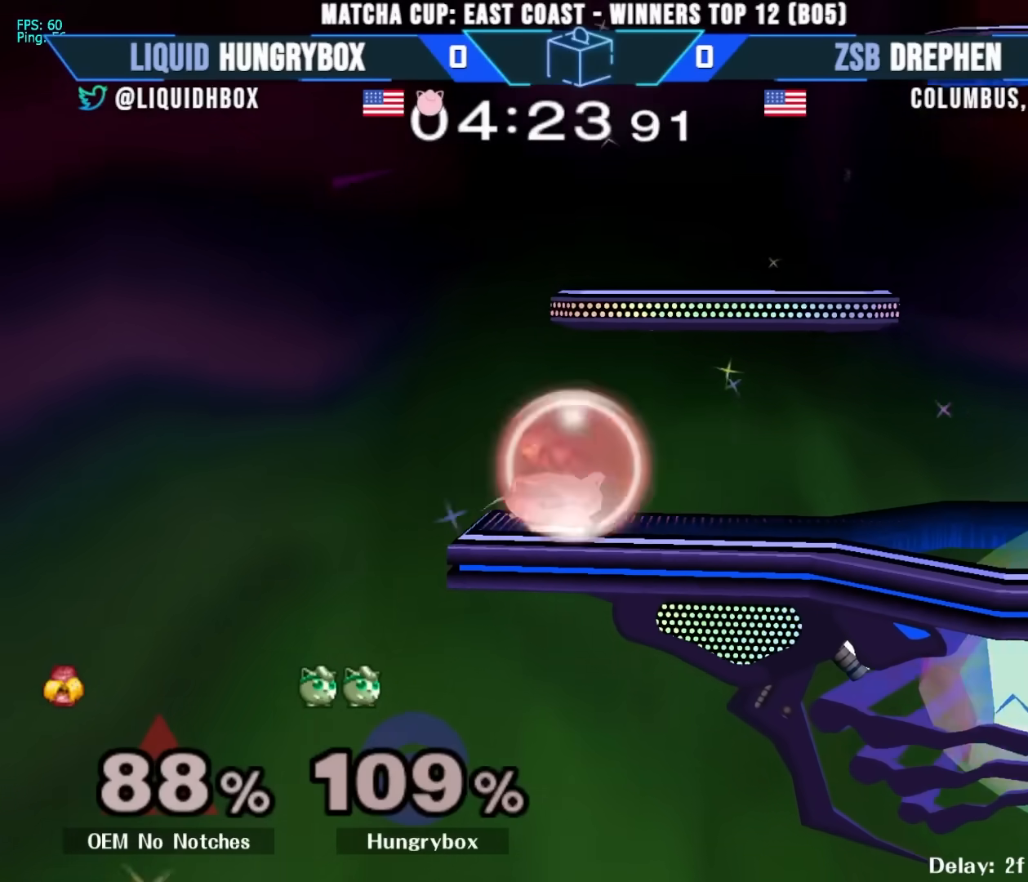
{"buttons": [], "left_stick": "left", "right_stick": "center", "events": [[67, "R1", "up"], [117, "left_stick", "center"], [217, "left_stick", "left"], [283, "Z", "down"], [333, "left_stick", "center"], [383, "Z", "up"], [450, "left_stick", "left"]]}
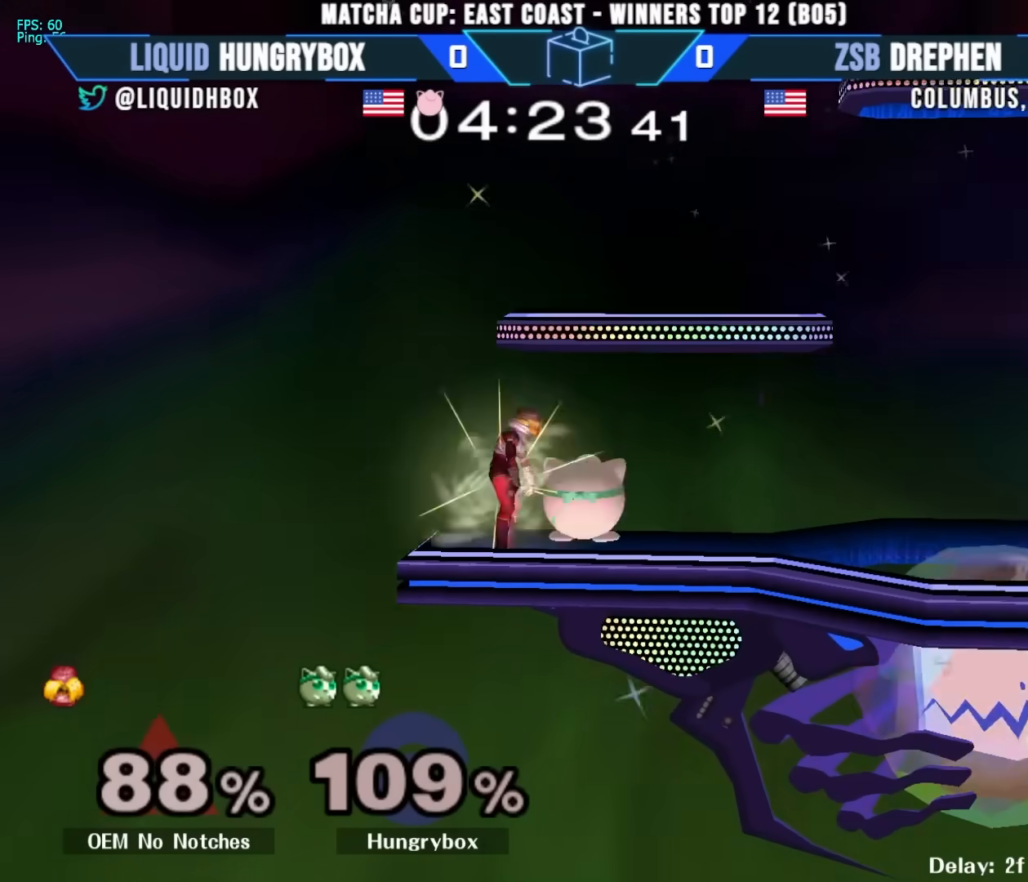
{"buttons": [], "left_stick": "center", "right_stick": "center"}